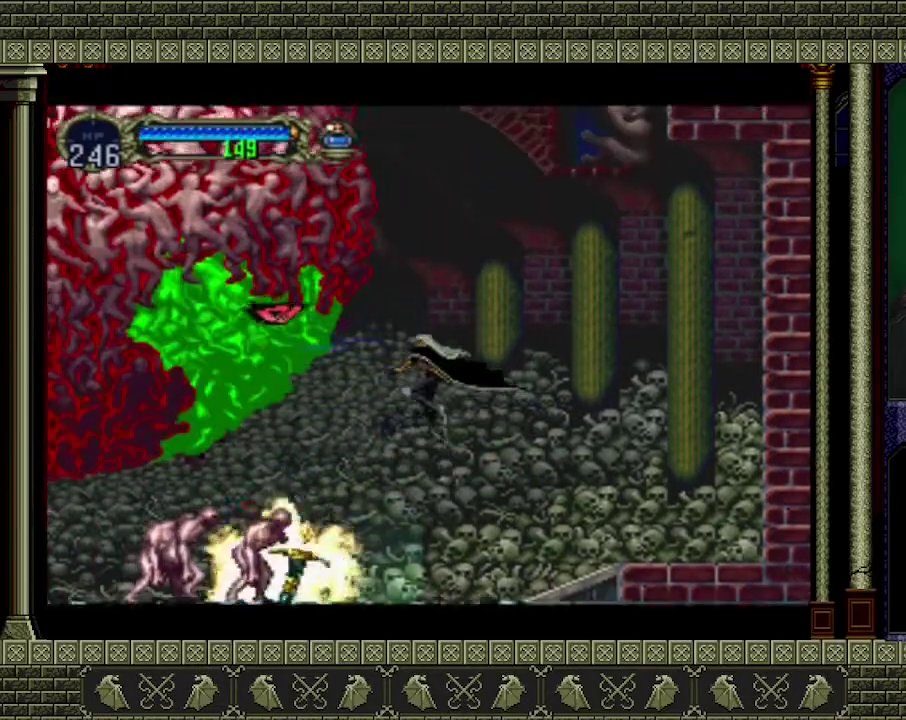
Gameplay with a controller (Xbox layout); each line is a JSON object with the inputs held at the frame after it. "events" lists button and stick changes between this image and that frame as [ms after this image, input, new state], when the widget could be followed in between. Not read: L3 R3 X right_stick.
{"buttons": [], "left_stick": "center", "events": [[67, "A", "up"]]}
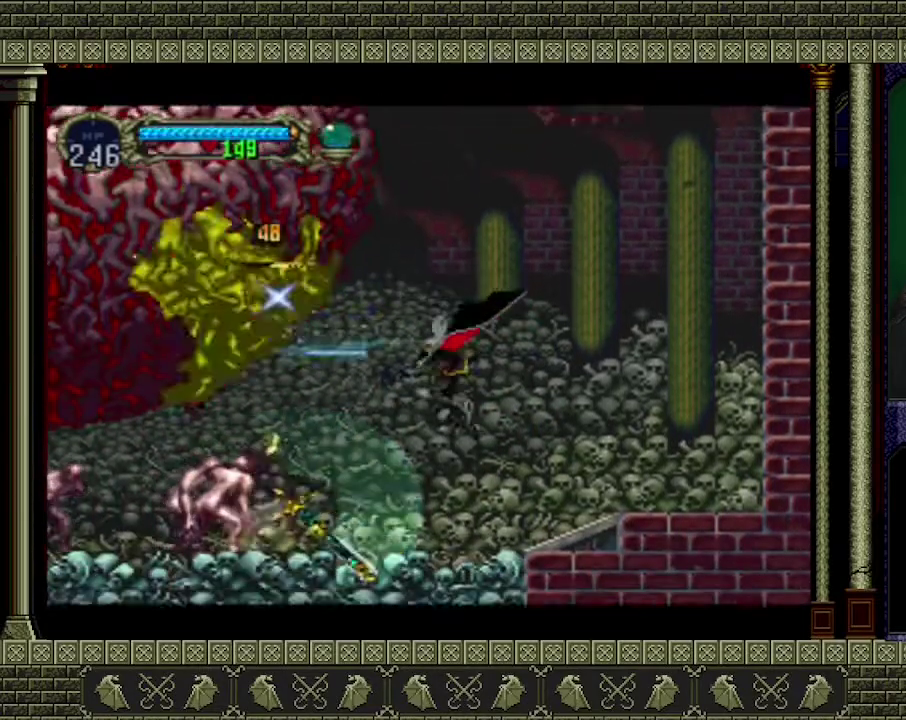
{"buttons": [], "left_stick": "right", "events": [[433, "left_stick", "right"]]}
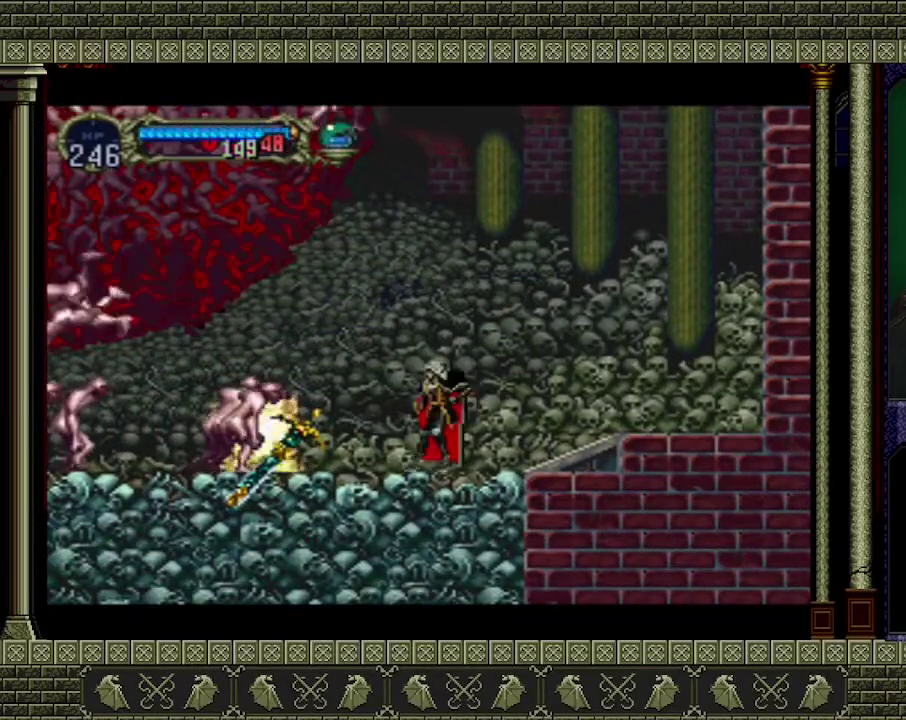
{"buttons": [], "left_stick": "left", "events": [[133, "left_stick", "left"], [233, "left_stick", "down-right"], [300, "left_stick", "right"], [367, "left_stick", "up-left"], [433, "left_stick", "left"]]}
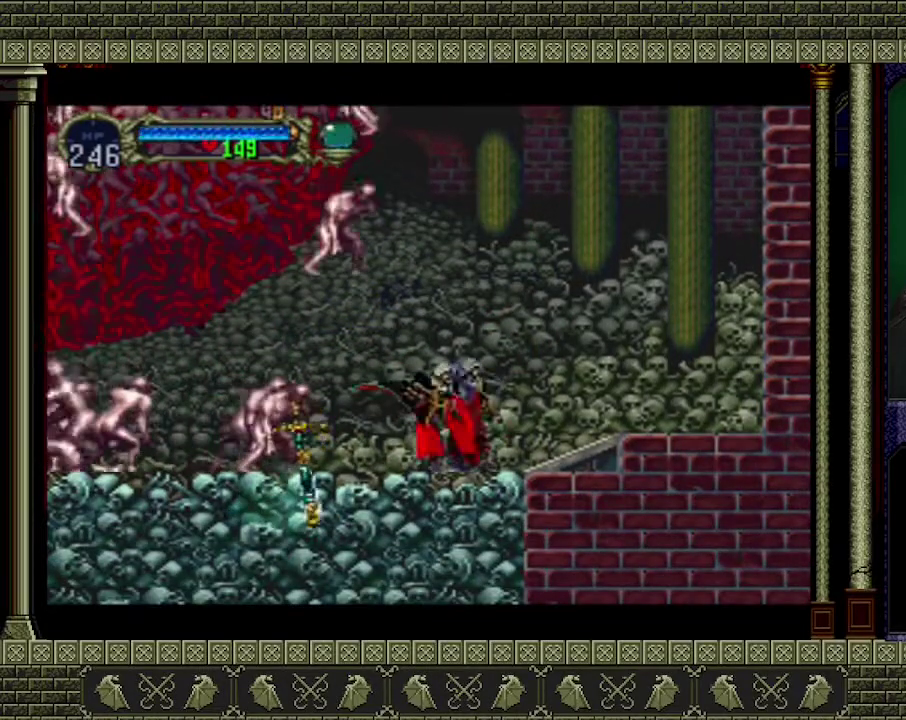
{"buttons": [], "left_stick": "center", "events": [[100, "left_stick", "center"]]}
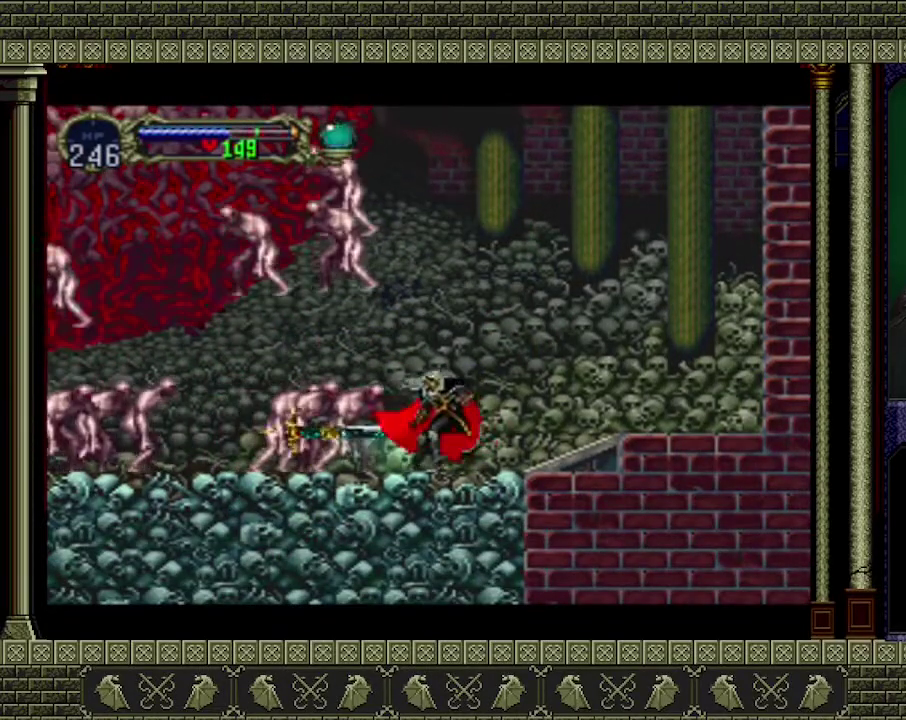
{"buttons": [], "left_stick": "center", "events": []}
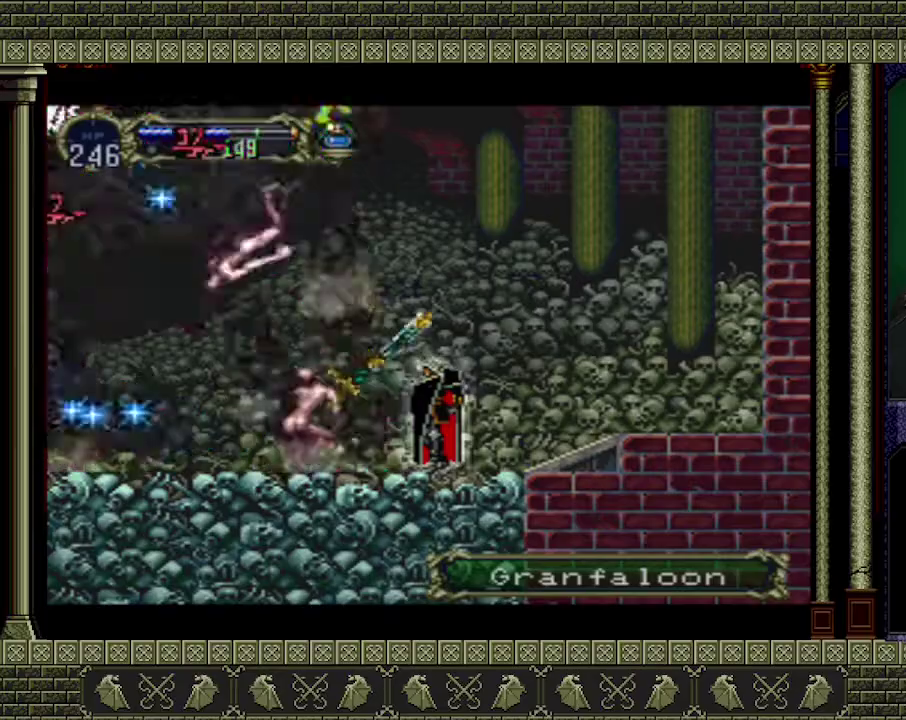
{"buttons": [], "left_stick": "center", "events": []}
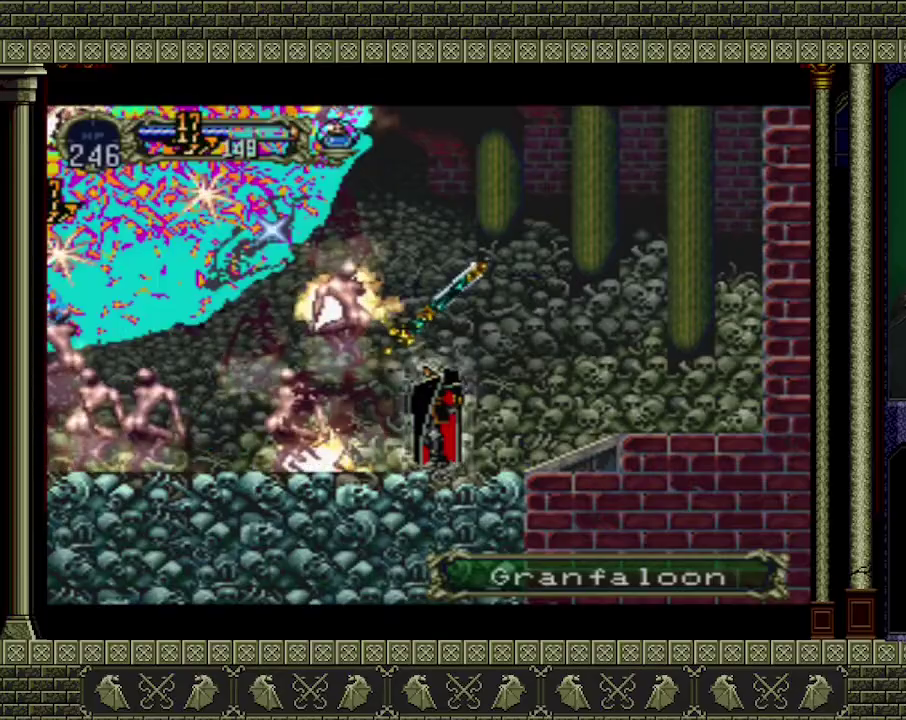
{"buttons": [], "left_stick": "center", "events": []}
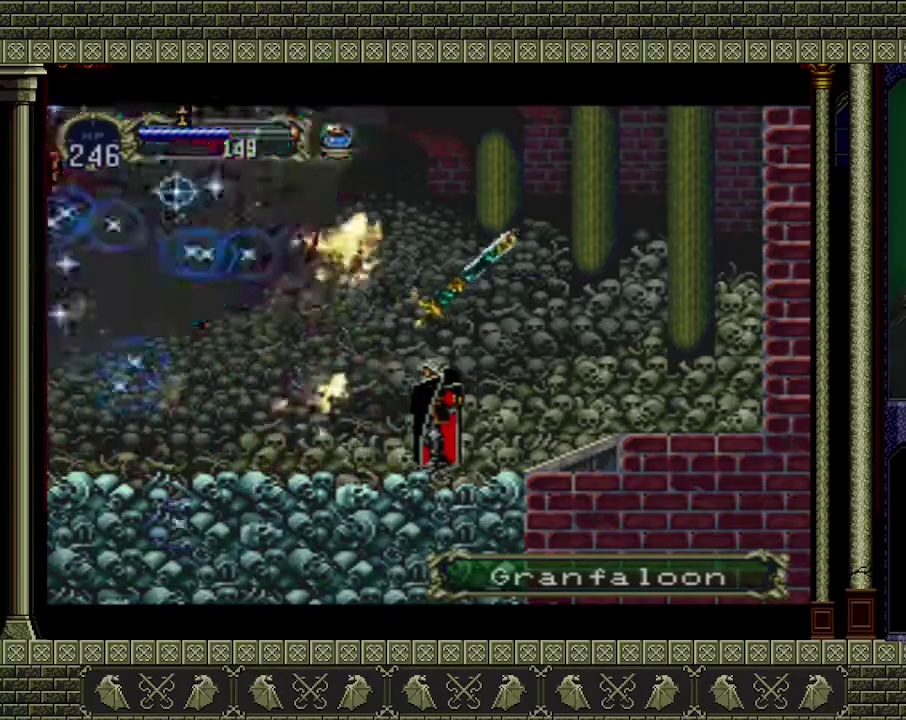
{"buttons": [], "left_stick": "center", "events": []}
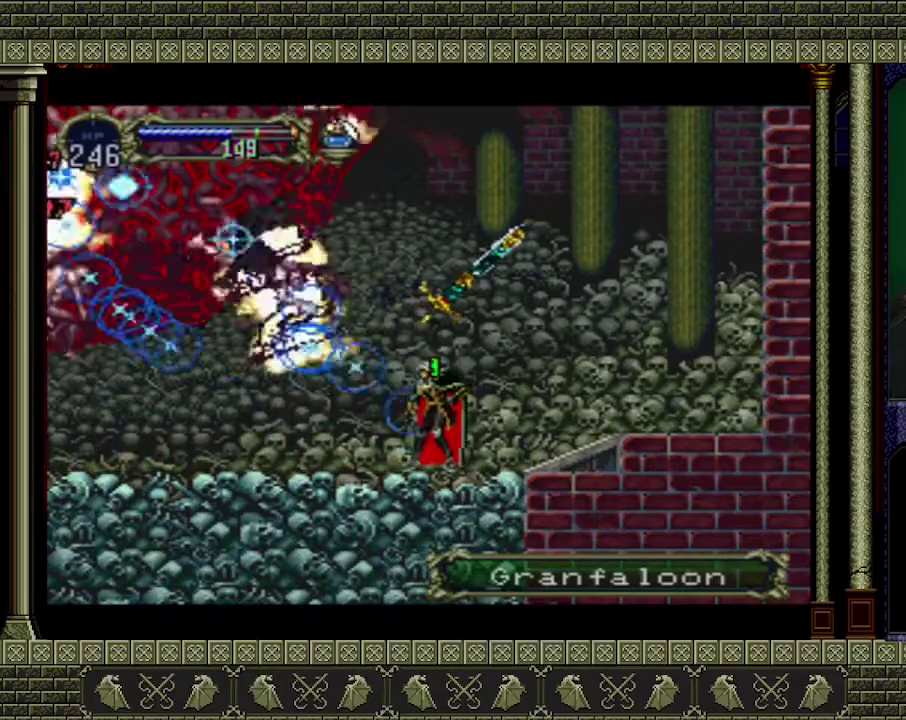
{"buttons": ["A"], "left_stick": "center", "events": [[300, "A", "down"]]}
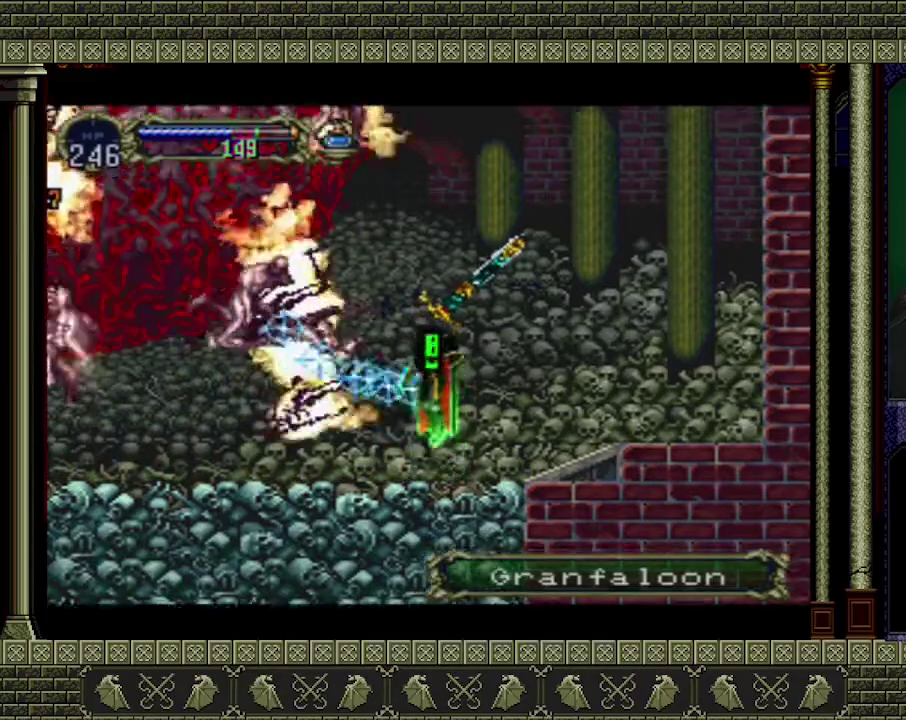
{"buttons": ["A"], "left_stick": "center", "events": [[167, "A", "up"], [333, "A", "down"]]}
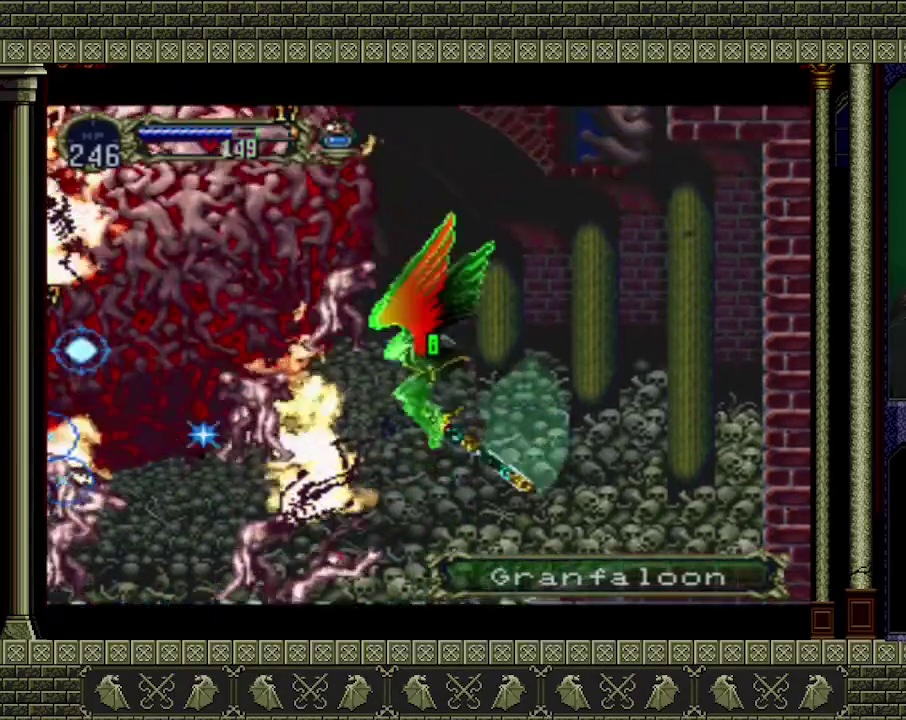
{"buttons": [], "left_stick": "center", "events": [[367, "A", "up"]]}
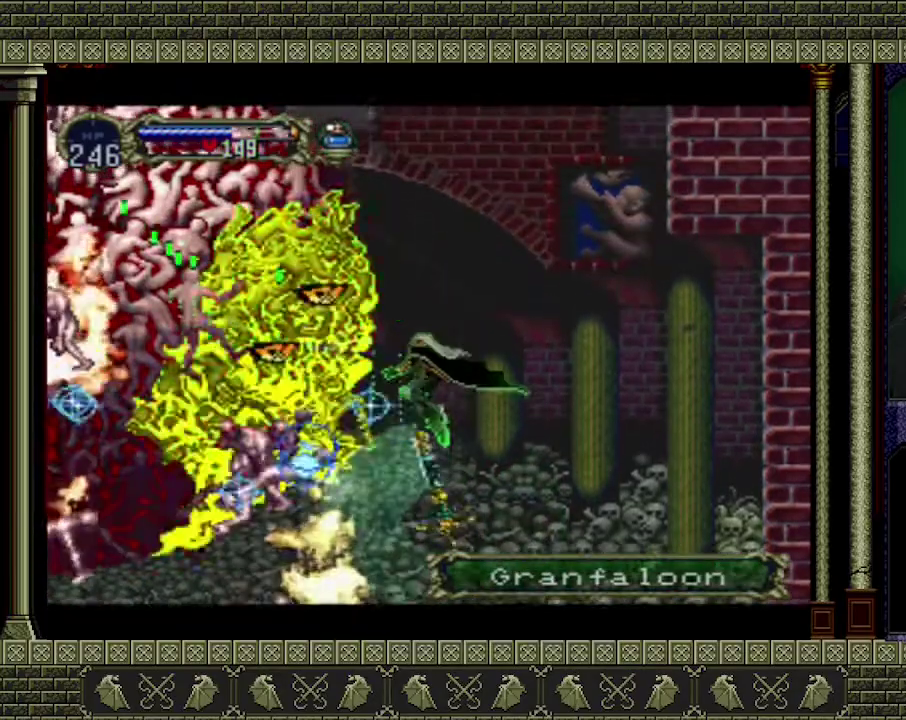
{"buttons": [], "left_stick": "center", "events": []}
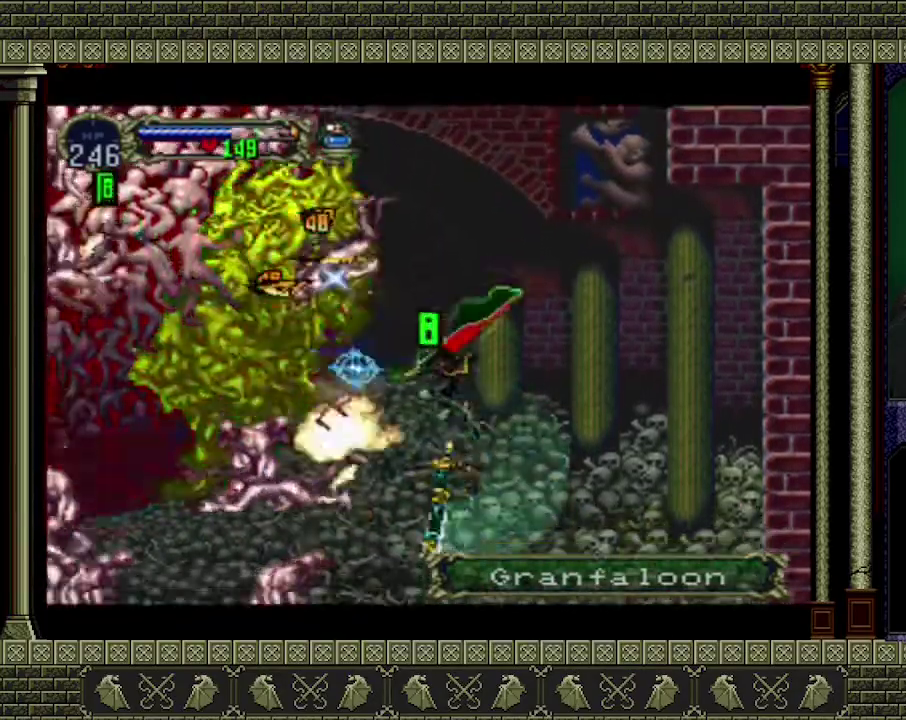
{"buttons": [], "left_stick": "center", "events": []}
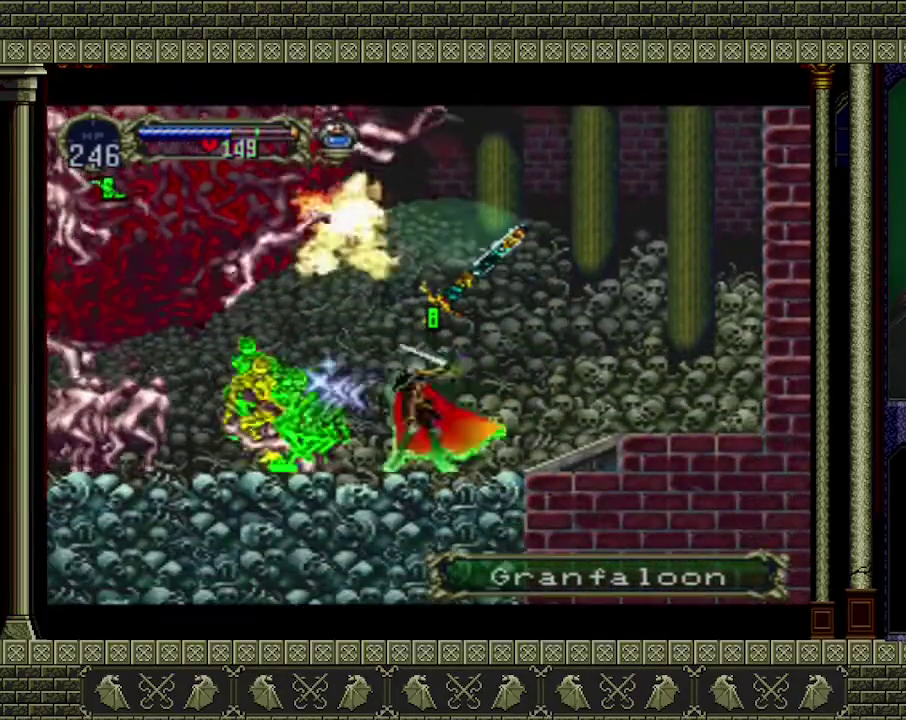
{"buttons": ["A"], "left_stick": "center", "events": [[500, "A", "down"]]}
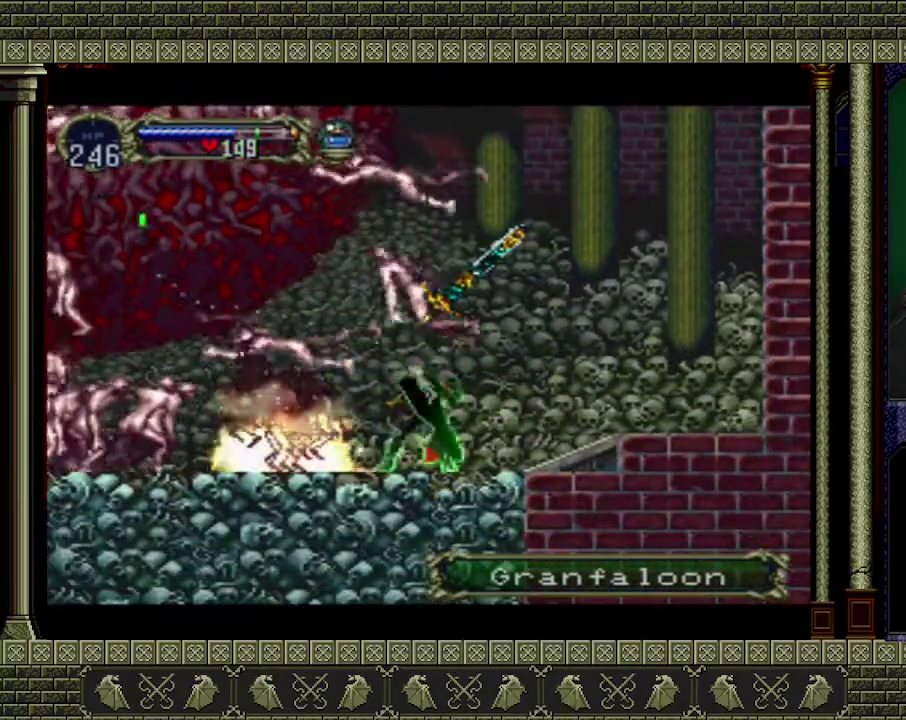
{"buttons": [], "left_stick": "center", "events": [[400, "A", "up"]]}
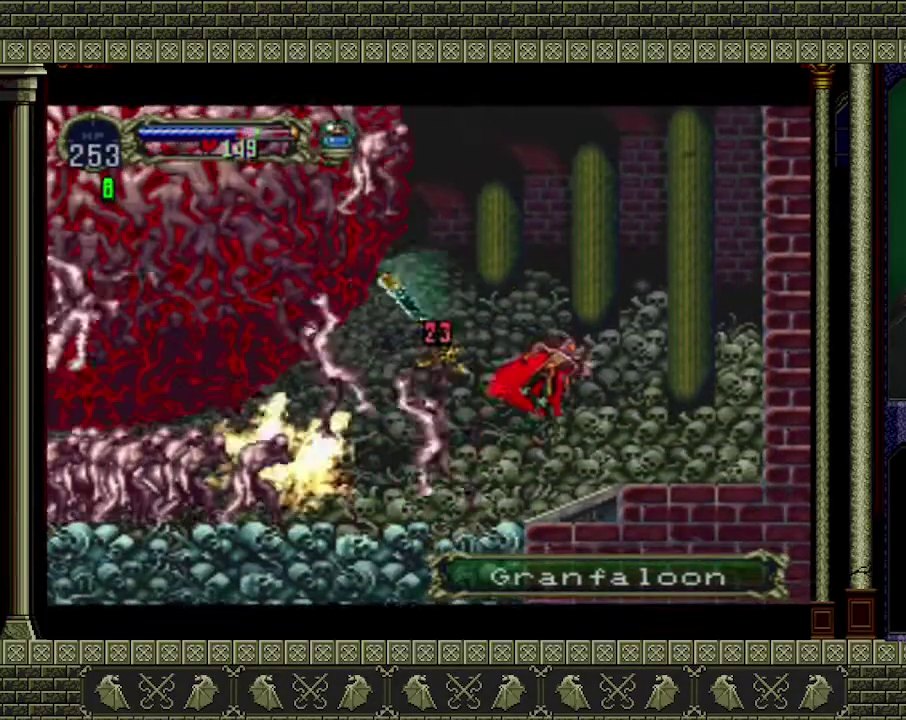
{"buttons": ["A"], "left_stick": "left", "events": [[300, "left_stick", "left"], [367, "A", "down"]]}
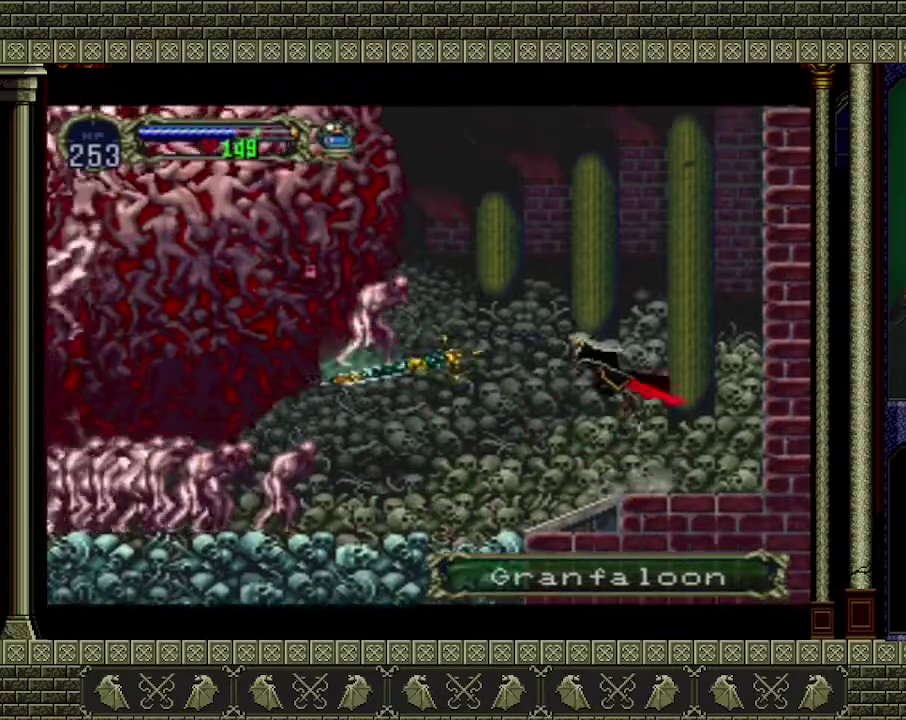
{"buttons": [], "left_stick": "center", "events": [[267, "left_stick", "center"], [300, "A", "up"]]}
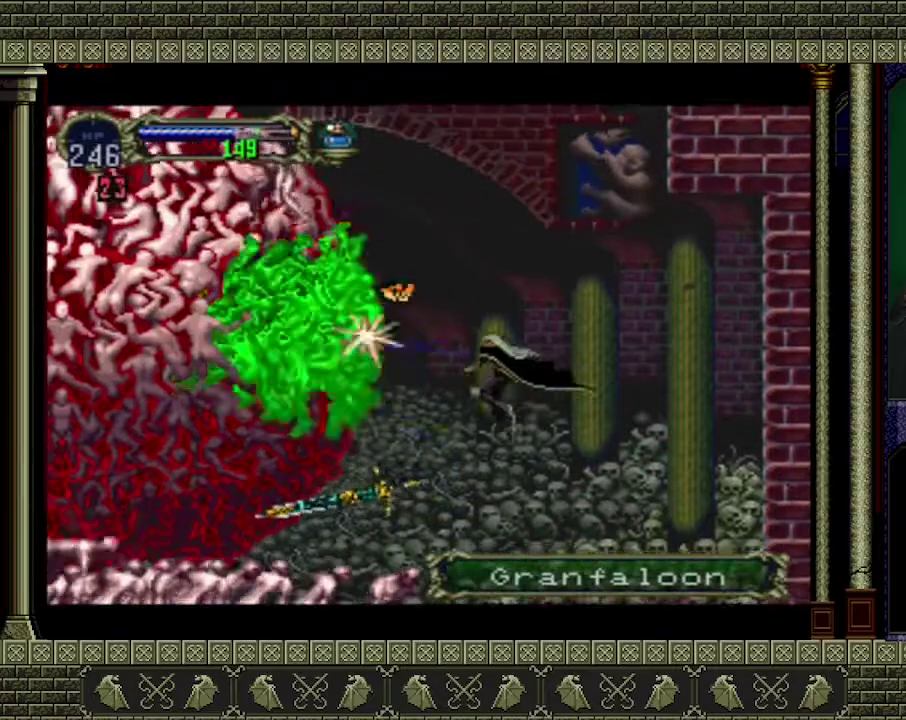
{"buttons": [], "left_stick": "center", "events": []}
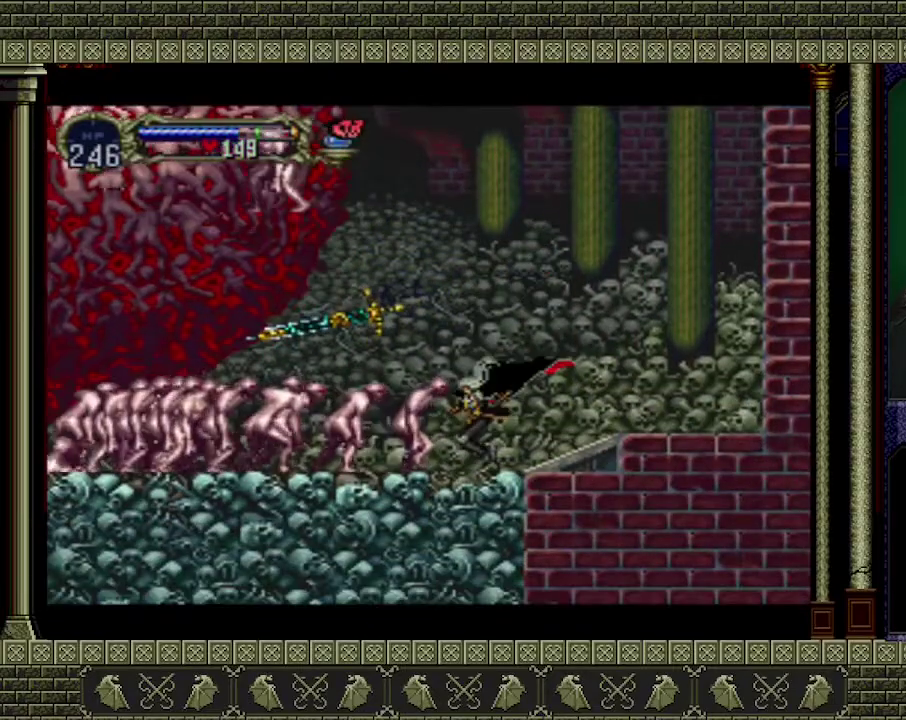
{"buttons": [], "left_stick": "center", "events": []}
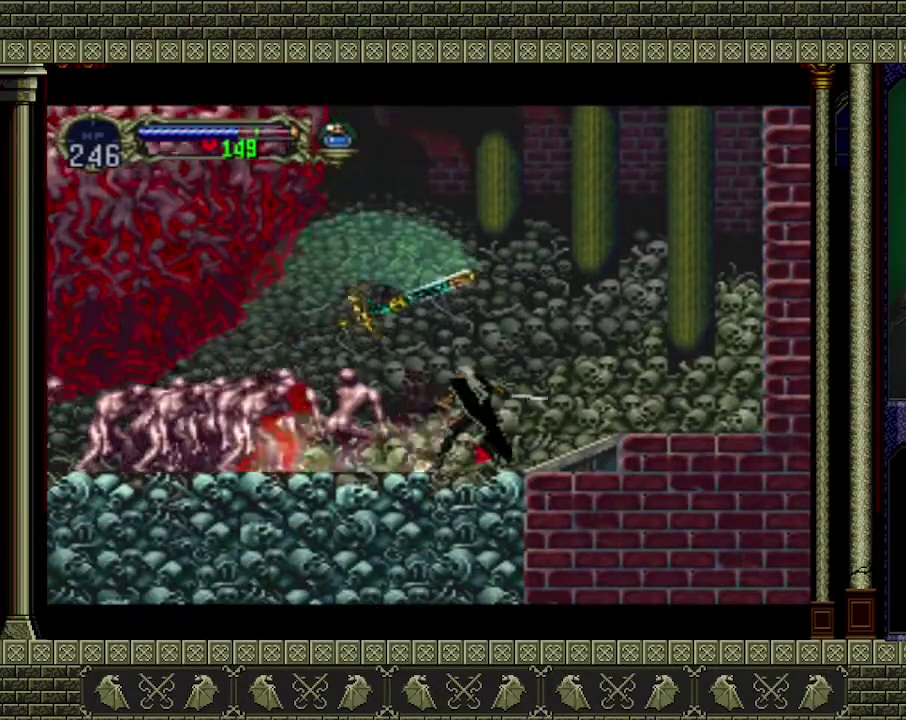
{"buttons": [], "left_stick": "center", "events": [[167, "left_stick", "up-left"], [400, "left_stick", "center"]]}
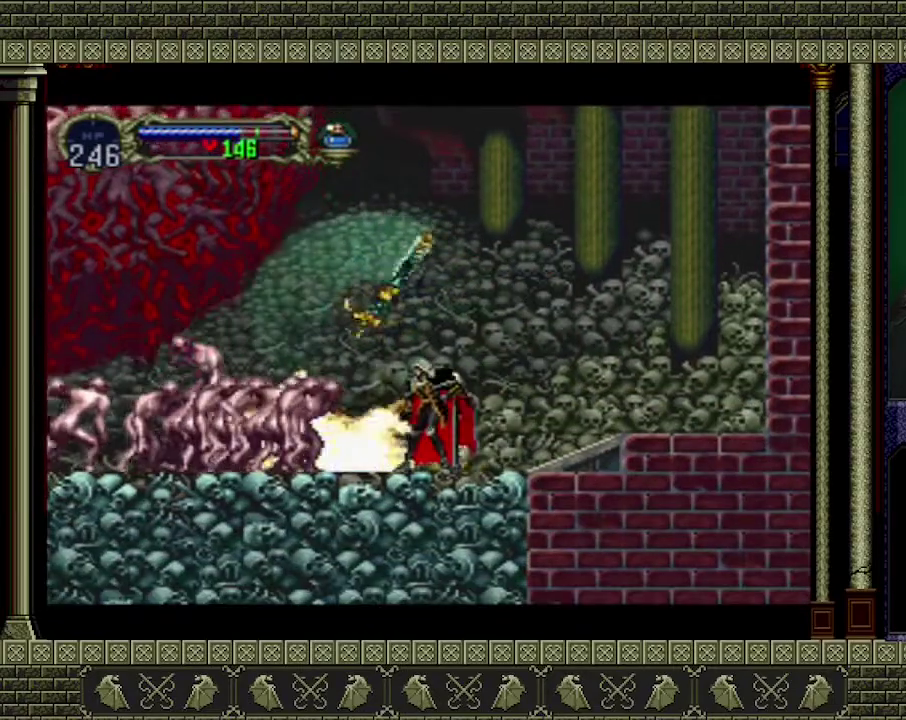
{"buttons": [], "left_stick": "center", "events": []}
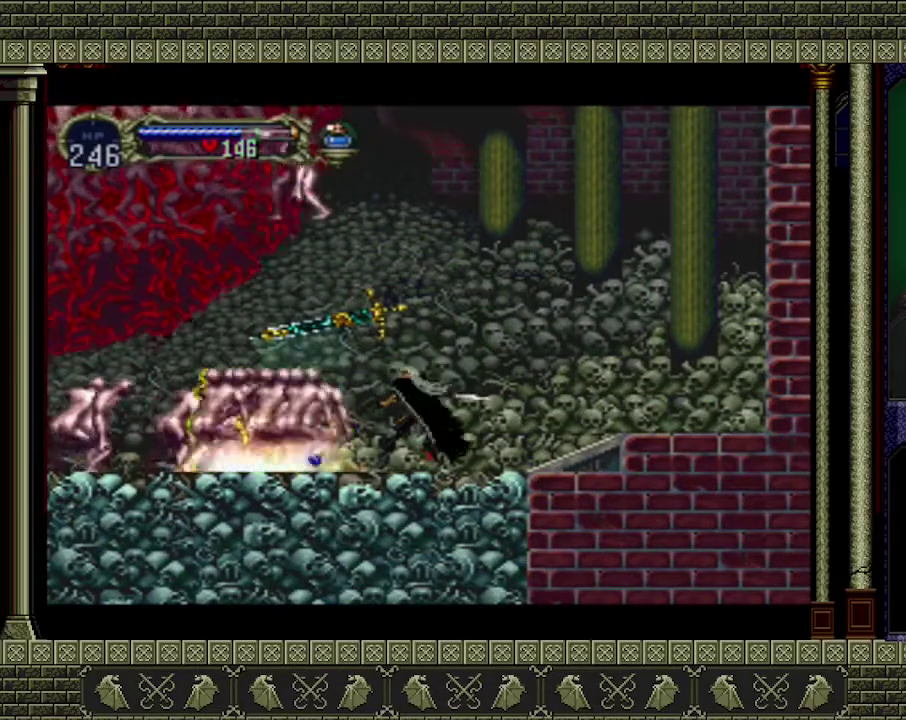
{"buttons": ["A"], "left_stick": "center", "events": [[267, "A", "down"]]}
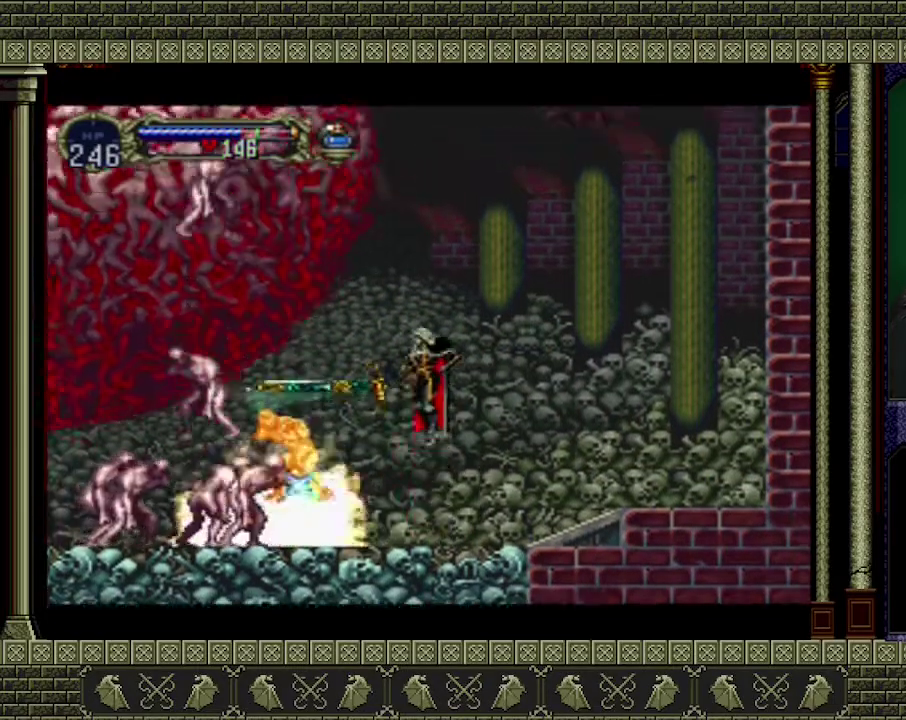
{"buttons": [], "left_stick": "center", "events": [[400, "A", "up"]]}
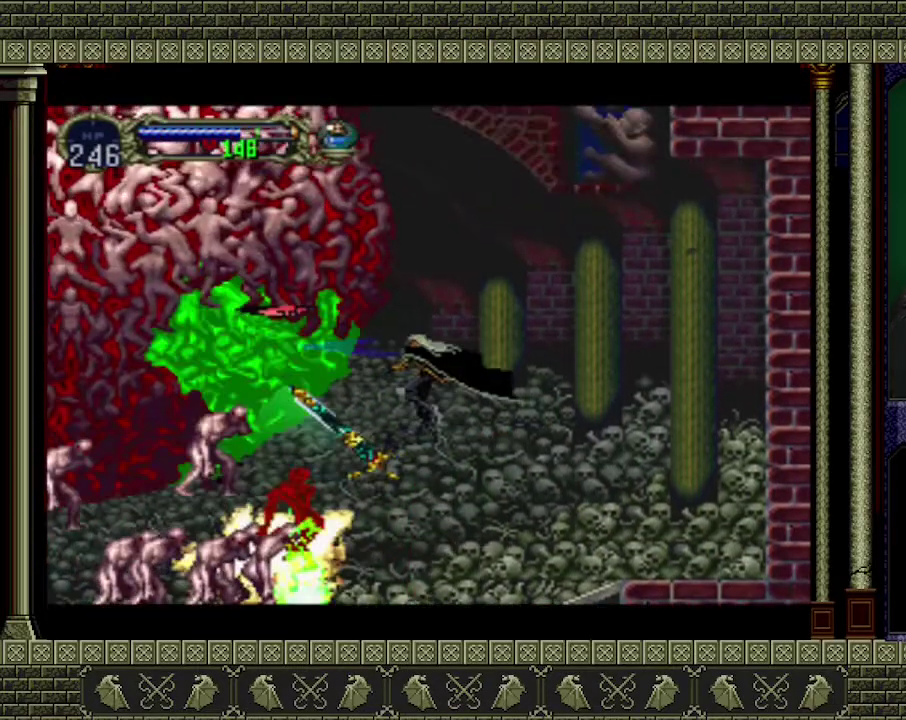
{"buttons": [], "left_stick": "center", "events": []}
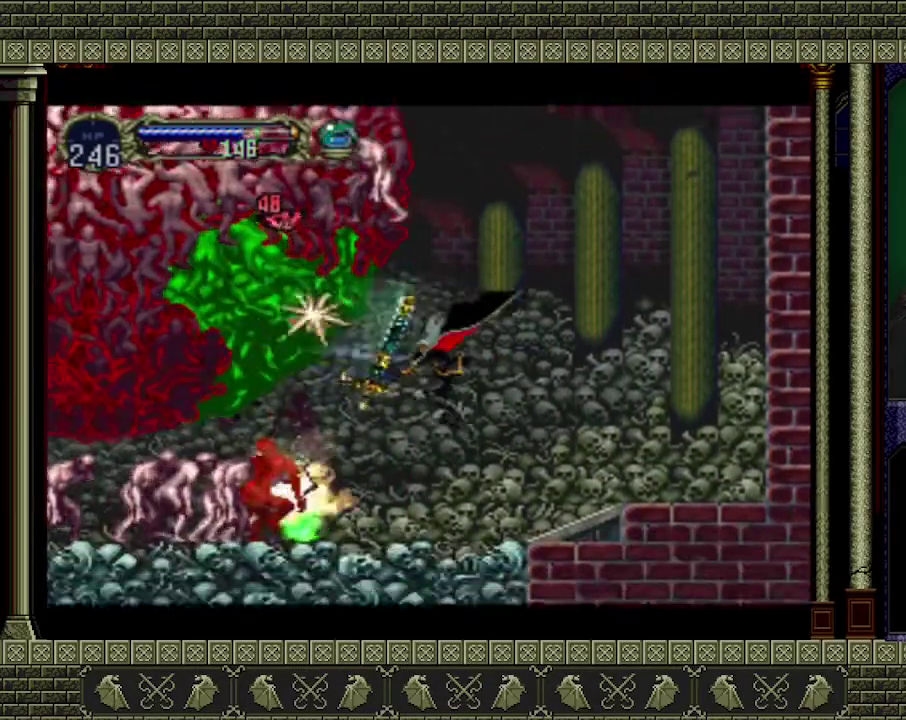
{"buttons": [], "left_stick": "up", "events": [[367, "left_stick", "up"]]}
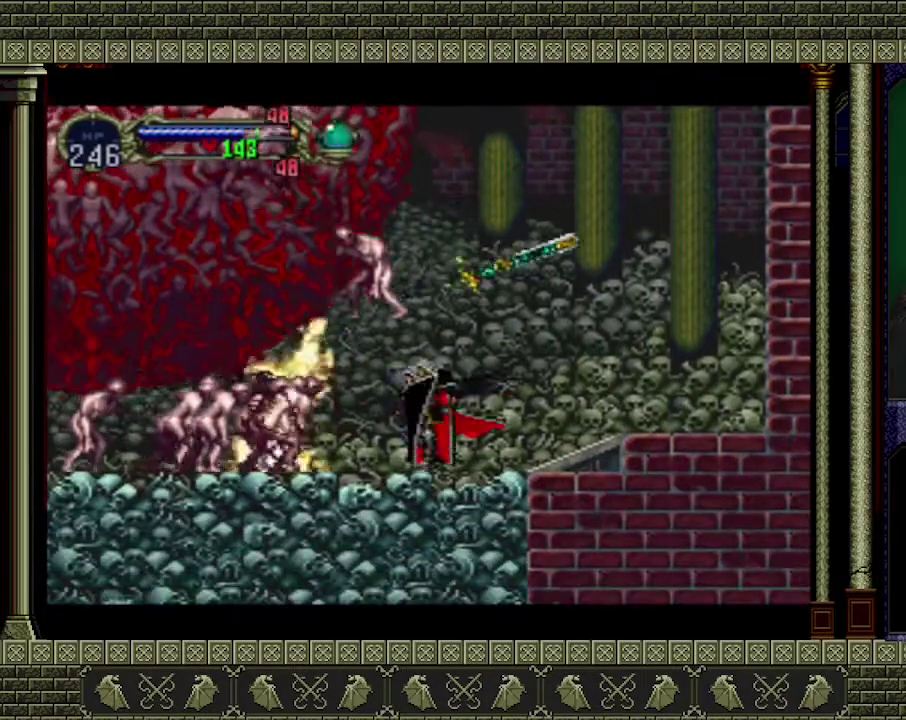
{"buttons": ["A"], "left_stick": "center", "events": [[100, "left_stick", "center"], [300, "A", "down"]]}
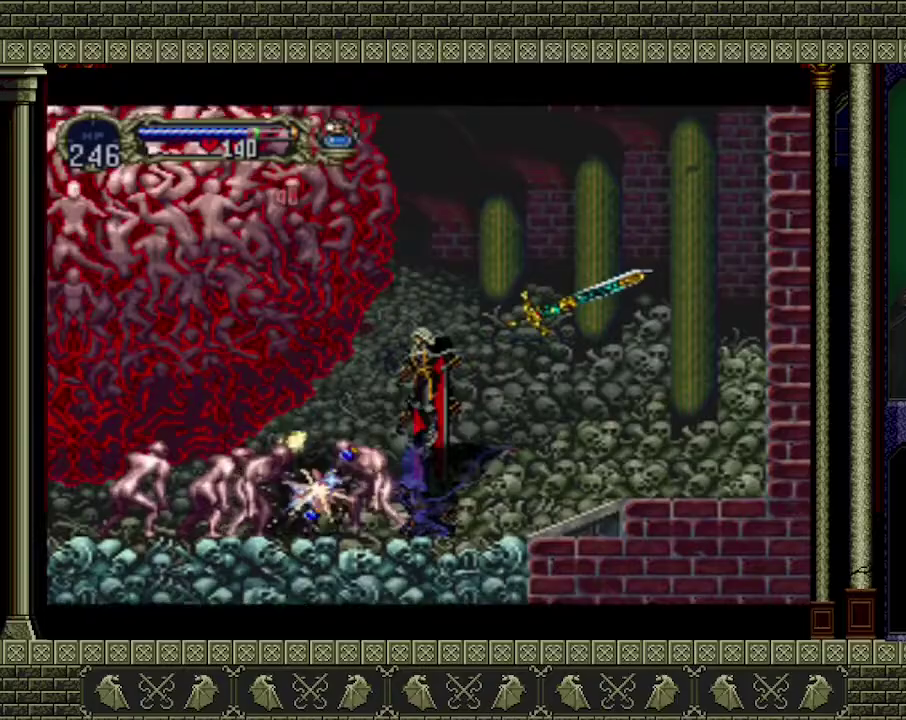
{"buttons": [], "left_stick": "center", "events": [[267, "A", "up"]]}
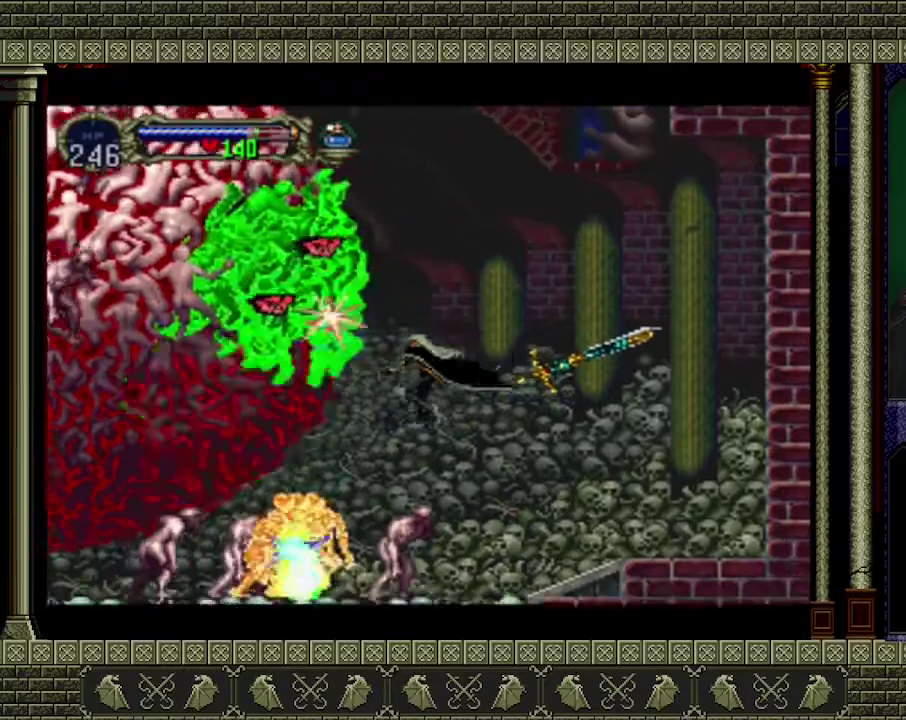
{"buttons": [], "left_stick": "right", "events": [[100, "left_stick", "right"]]}
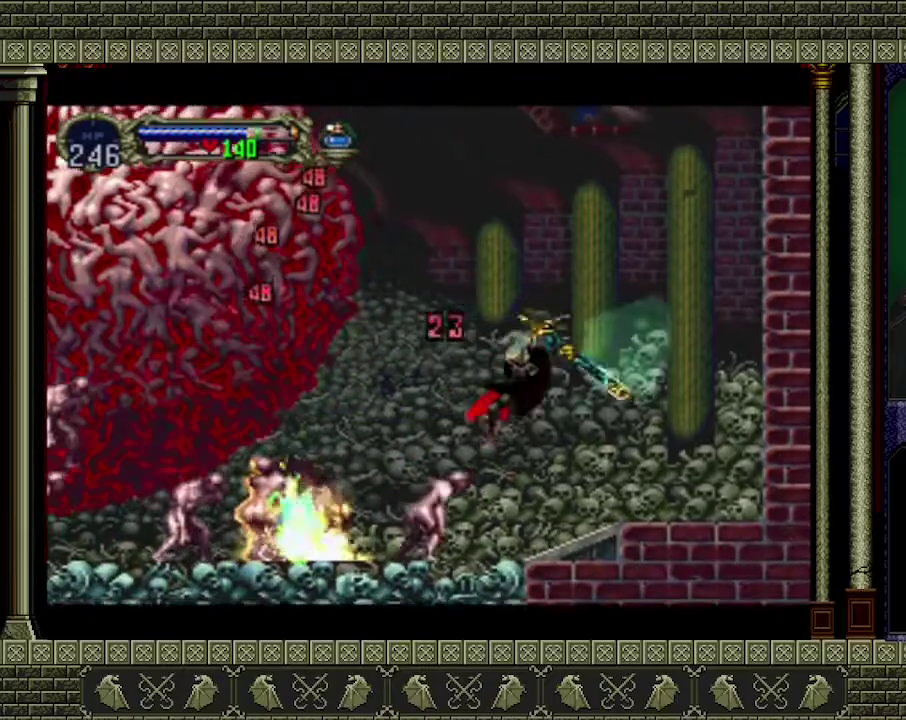
{"buttons": [], "left_stick": "center", "events": [[133, "left_stick", "down-right"], [200, "left_stick", "center"]]}
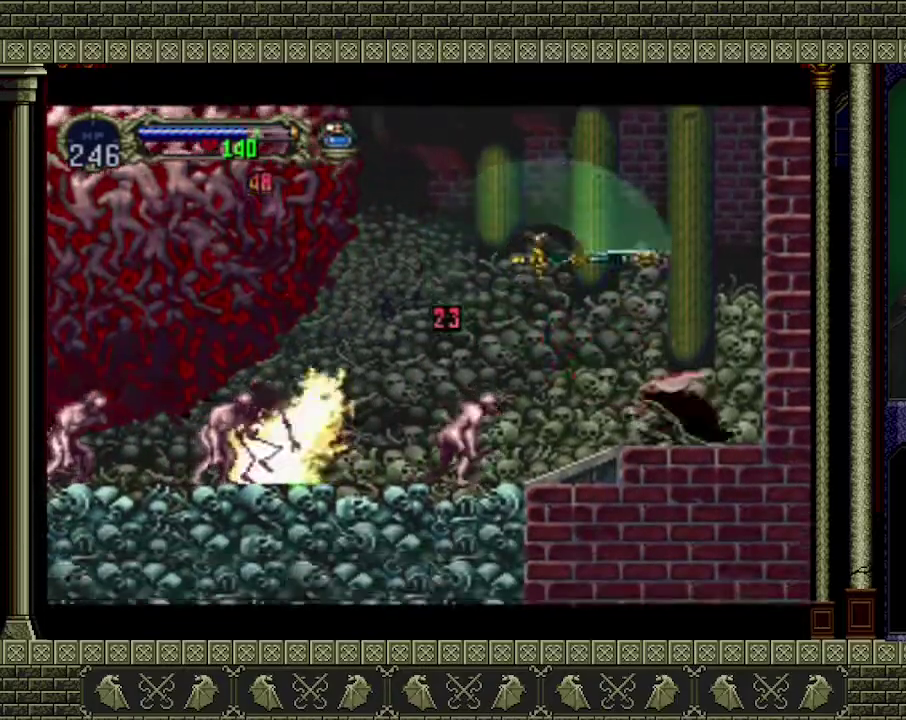
{"buttons": [], "left_stick": "down", "events": [[67, "A", "down"], [67, "left_stick", "left"], [133, "left_stick", "down-left"], [167, "A", "up"], [233, "left_stick", "down"]]}